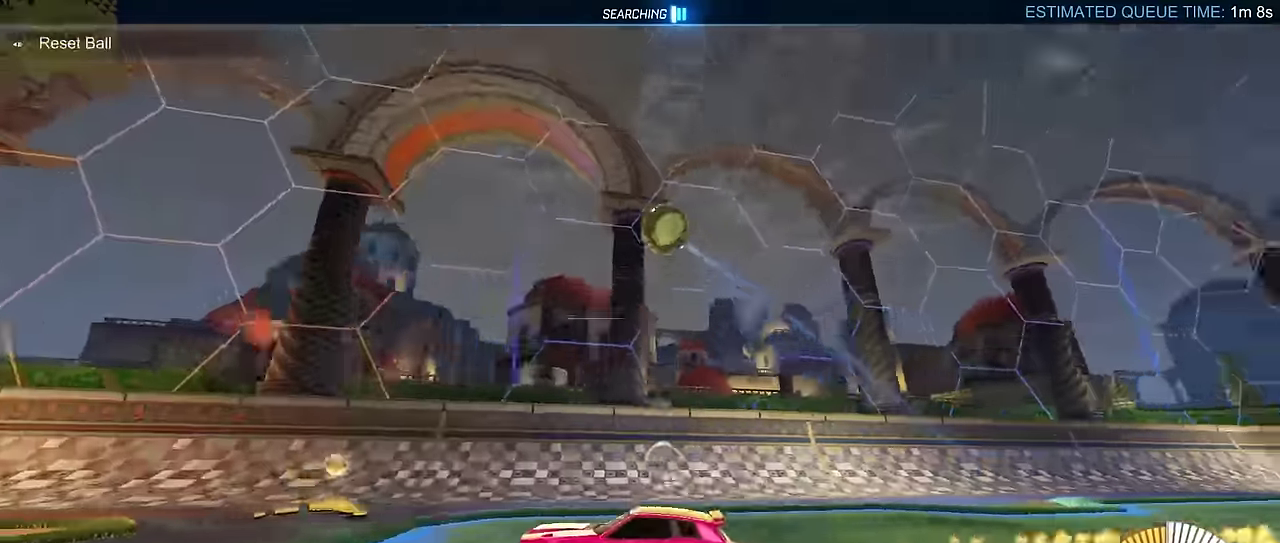
Gameplay with a controller (PlayStation layout); each line is a JSON object with the inputs held at the frame after it. "events" lists button and stick changes between this image and that frame as [ms after this image, input, new state], when the widget could be followed in between. Not read: L3 R1 R3 right_stick.
{"buttons": ["CIRCLE", "R2"], "left_stick": "center", "events": [[17, "CROSS", "down"], [17, "L2", "down"], [84, "CROSS", "up"], [84, "left_stick", "up-right"], [100, "R2", "up"], [134, "left_stick", "center"], [184, "CROSS", "down"], [217, "L2", "up"], [267, "R2", "down"], [350, "CROSS", "up"], [384, "left_stick", "up-right"], [467, "left_stick", "center"]]}
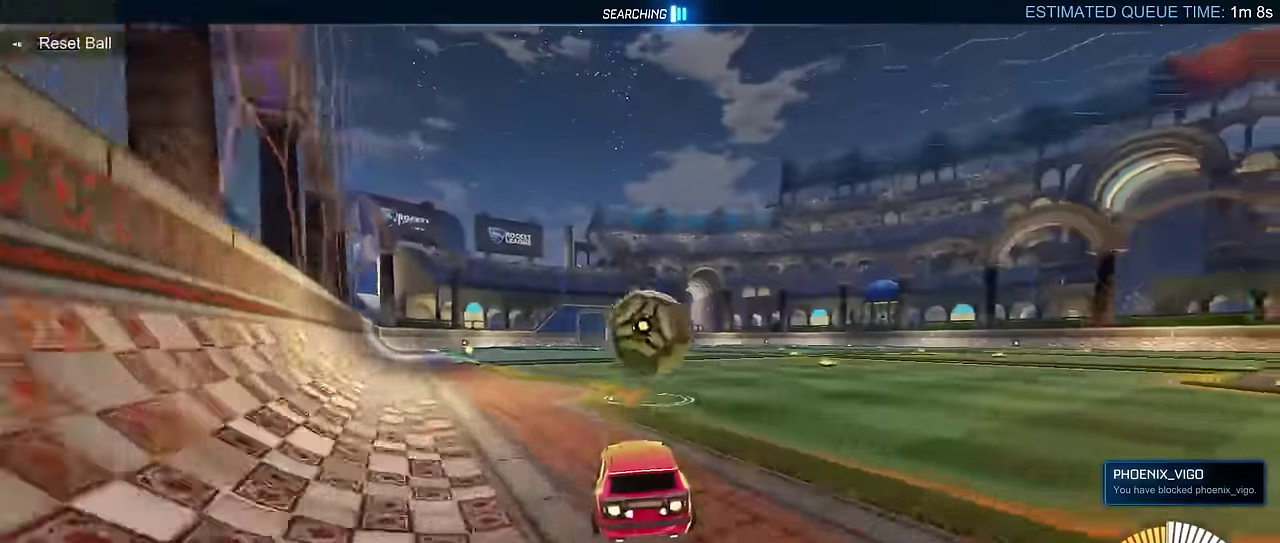
{"buttons": ["CROSS", "R2"], "left_stick": "down-right", "events": [[234, "CIRCLE", "up"], [350, "left_stick", "left"], [434, "CROSS", "down"], [467, "left_stick", "down-right"]]}
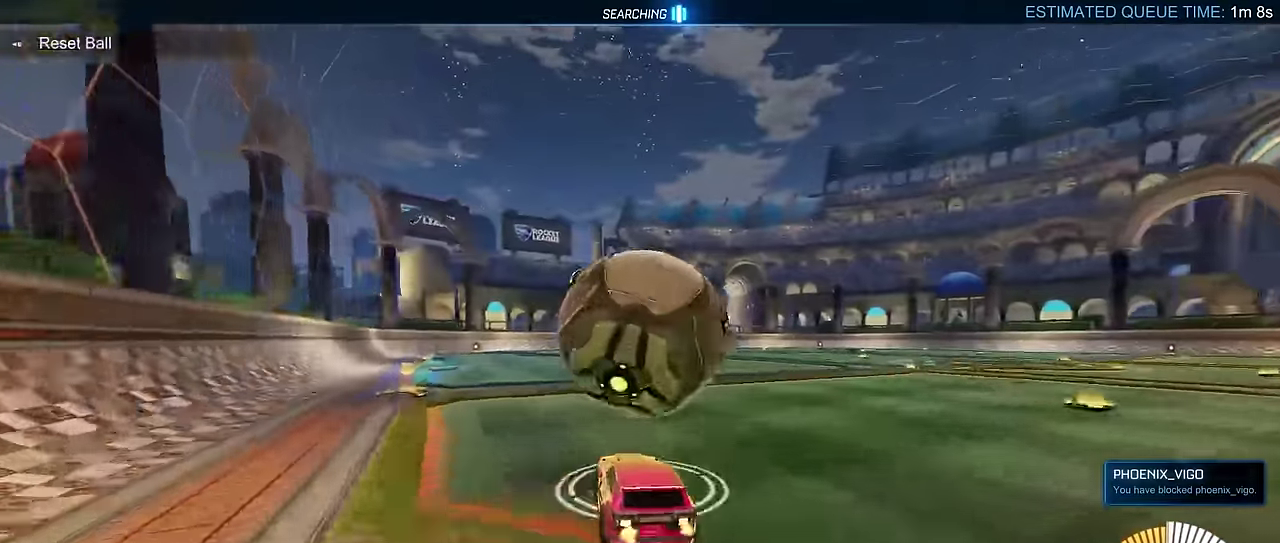
{"buttons": ["CIRCLE", "L2", "R2"], "left_stick": "right", "events": [[50, "L2", "down"], [184, "CROSS", "up"], [217, "L2", "up"], [267, "L2", "down"], [300, "left_stick", "right"], [350, "CIRCLE", "down"]]}
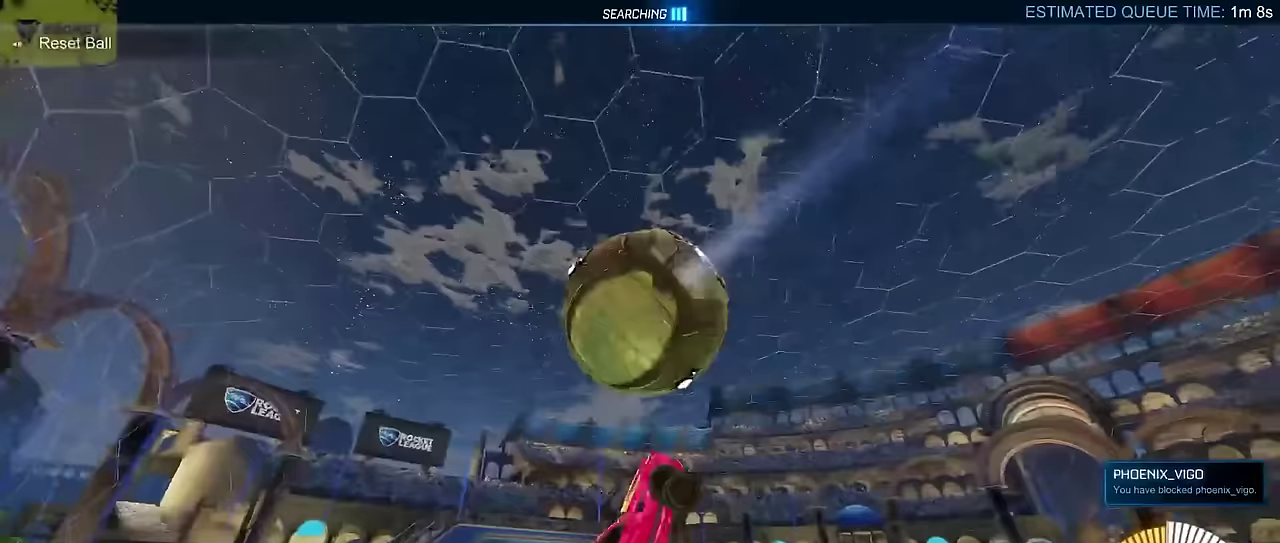
{"buttons": ["CROSS", "CIRCLE", "R2"], "left_stick": "center", "events": [[100, "left_stick", "up"], [183, "left_stick", "center"], [367, "L2", "up"], [467, "CROSS", "down"]]}
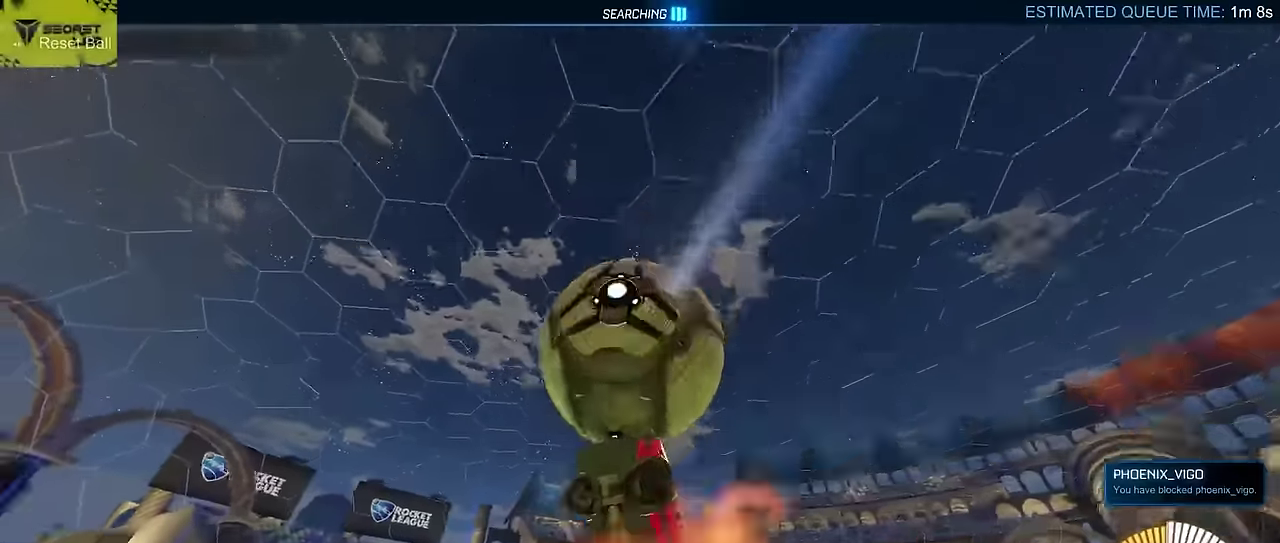
{"buttons": ["CIRCLE", "L2", "R2"], "left_stick": "up-left", "events": [[33, "L2", "down"], [50, "left_stick", "right"], [100, "CIRCLE", "up"], [117, "CROSS", "up"], [167, "CIRCLE", "down"], [183, "left_stick", "up"], [333, "left_stick", "down"], [433, "left_stick", "center"], [483, "left_stick", "up-left"]]}
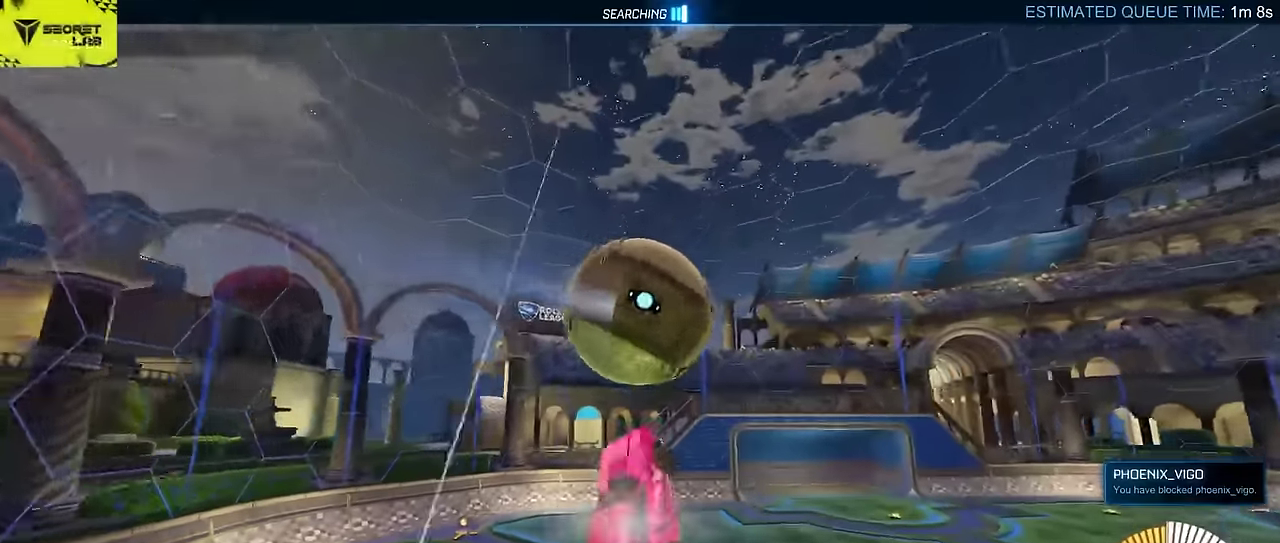
{"buttons": ["CIRCLE", "R2"], "left_stick": "left"}
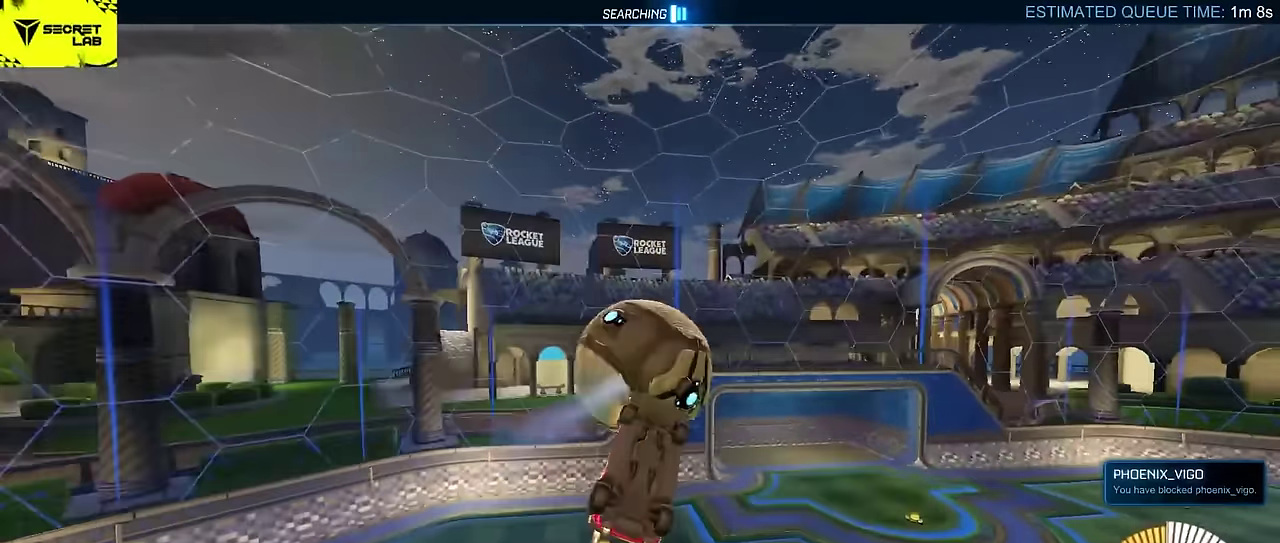
{"buttons": ["R2"], "left_stick": "right", "events": [[33, "L2", "down"], [33, "left_stick", "down-left"], [83, "CIRCLE", "up"], [217, "L2", "up"], [267, "left_stick", "center"], [383, "left_stick", "right"]]}
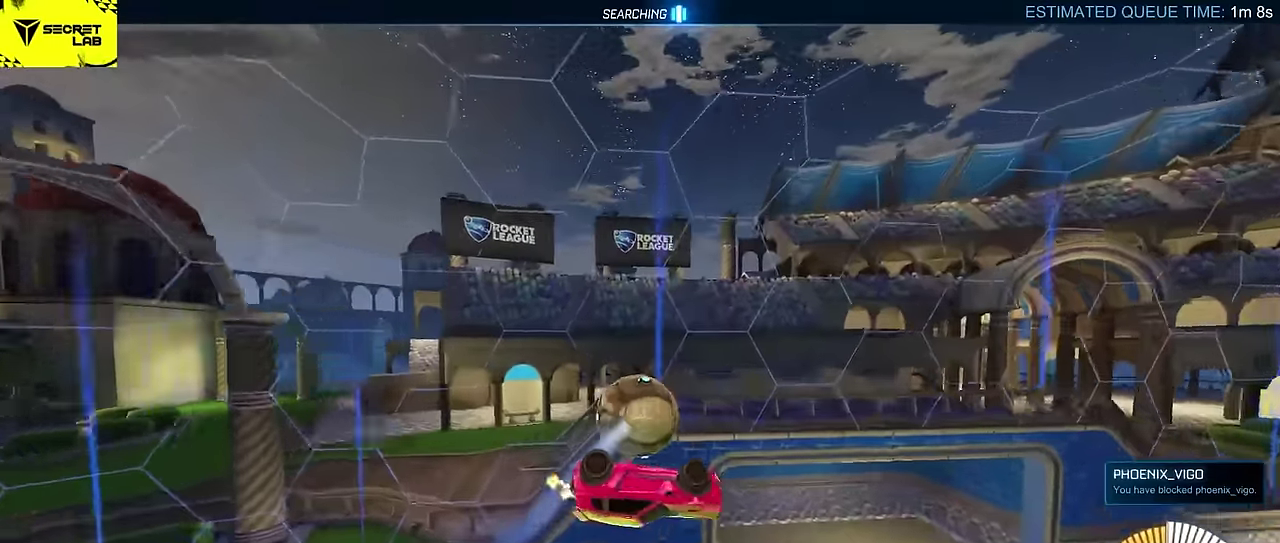
{"buttons": [], "left_stick": "center", "events": [[150, "left_stick", "down-right"], [200, "left_stick", "center"], [333, "R2", "up"]]}
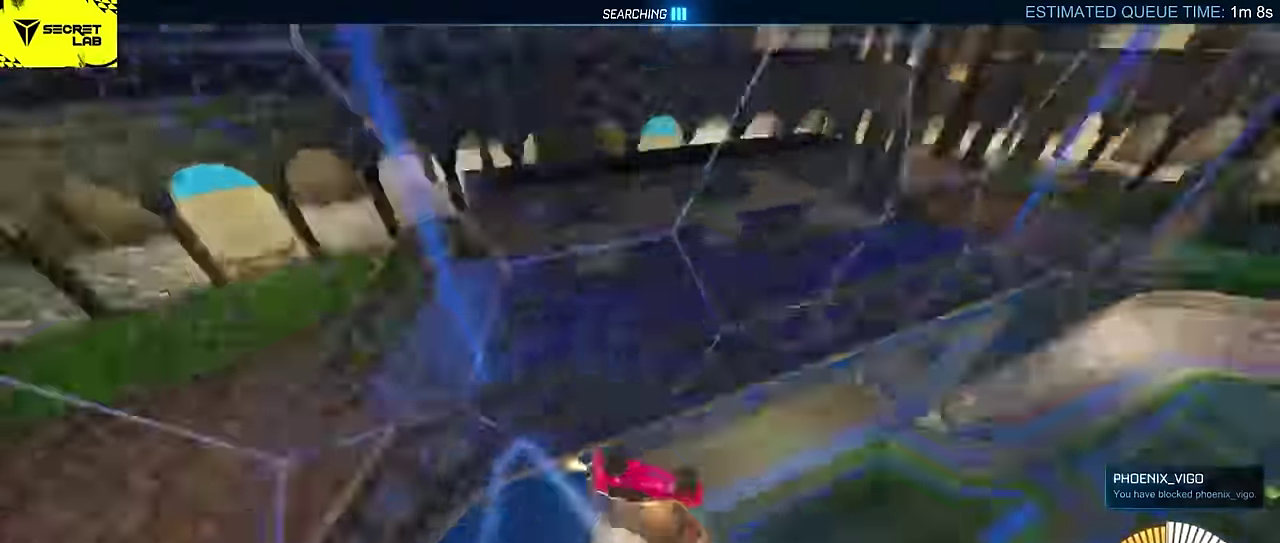
{"buttons": ["CROSS"], "left_stick": "up-right", "events": [[300, "left_stick", "up-right"], [317, "CROSS", "down"]]}
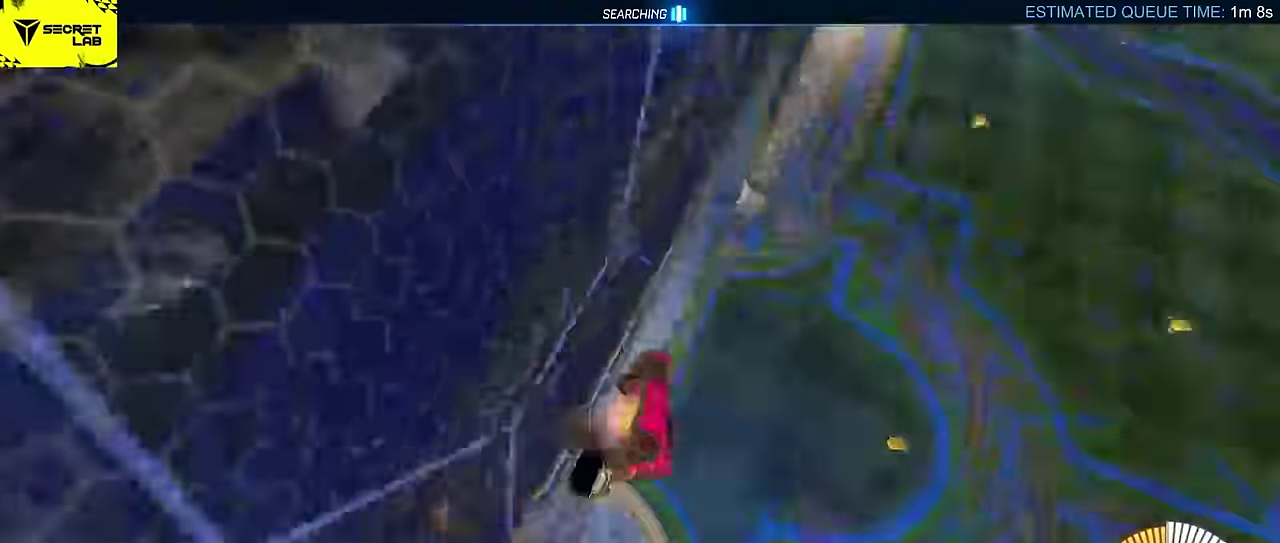
{"buttons": ["HOME"], "left_stick": "right", "events": [[33, "CROSS", "up"], [117, "left_stick", "center"], [267, "HOME", "down"], [467, "left_stick", "right"]]}
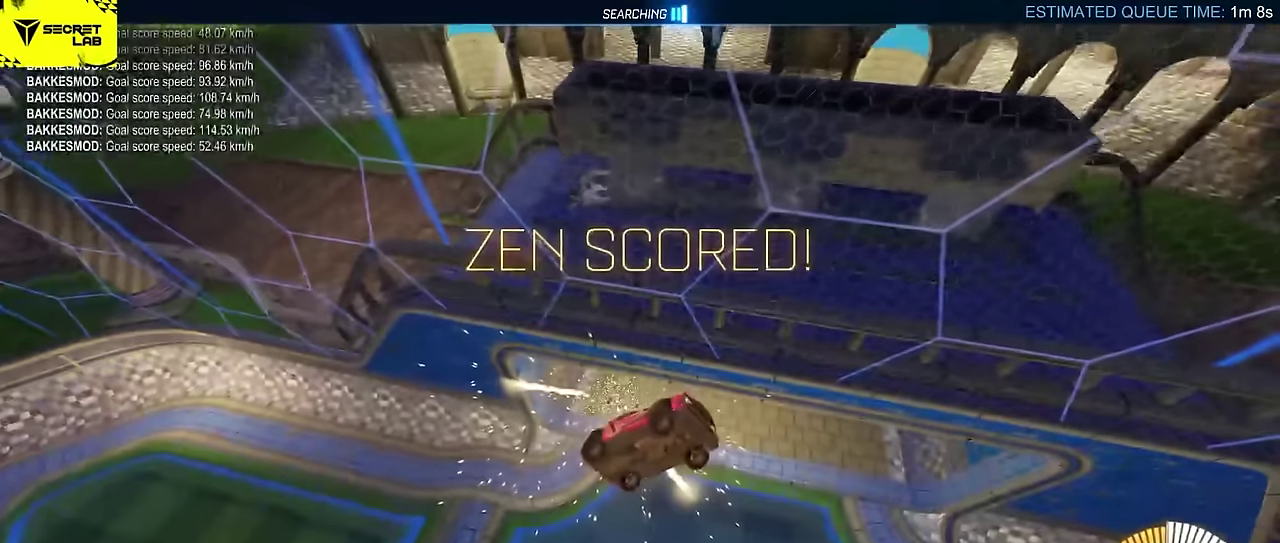
{"buttons": [], "left_stick": "center", "events": [[83, "left_stick", "center"], [300, "HOME", "up"]]}
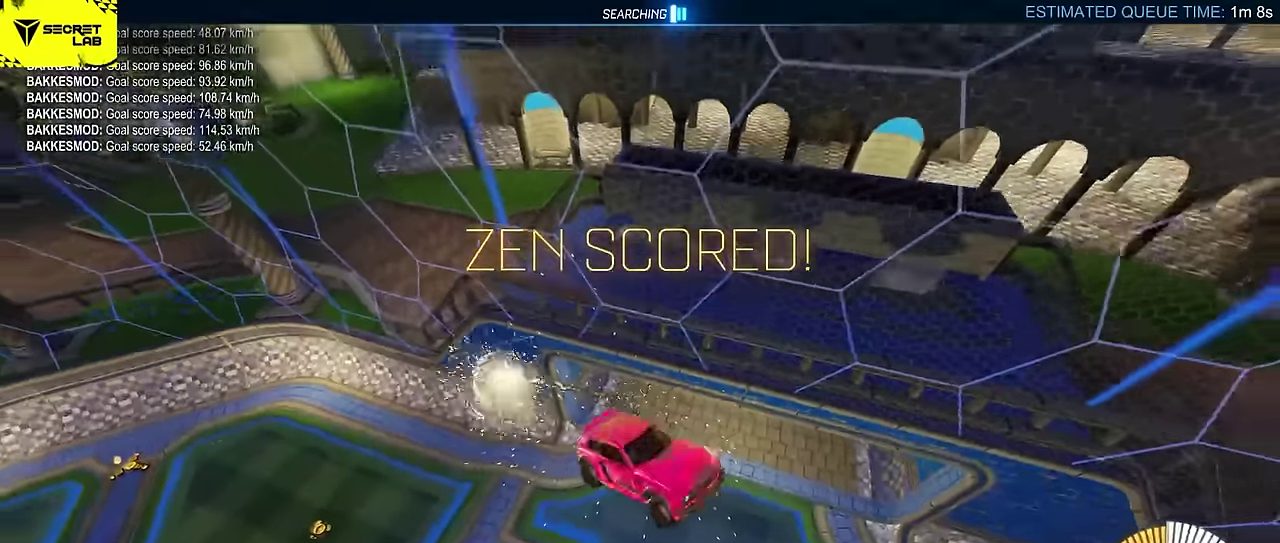
{"buttons": [], "left_stick": "center", "events": []}
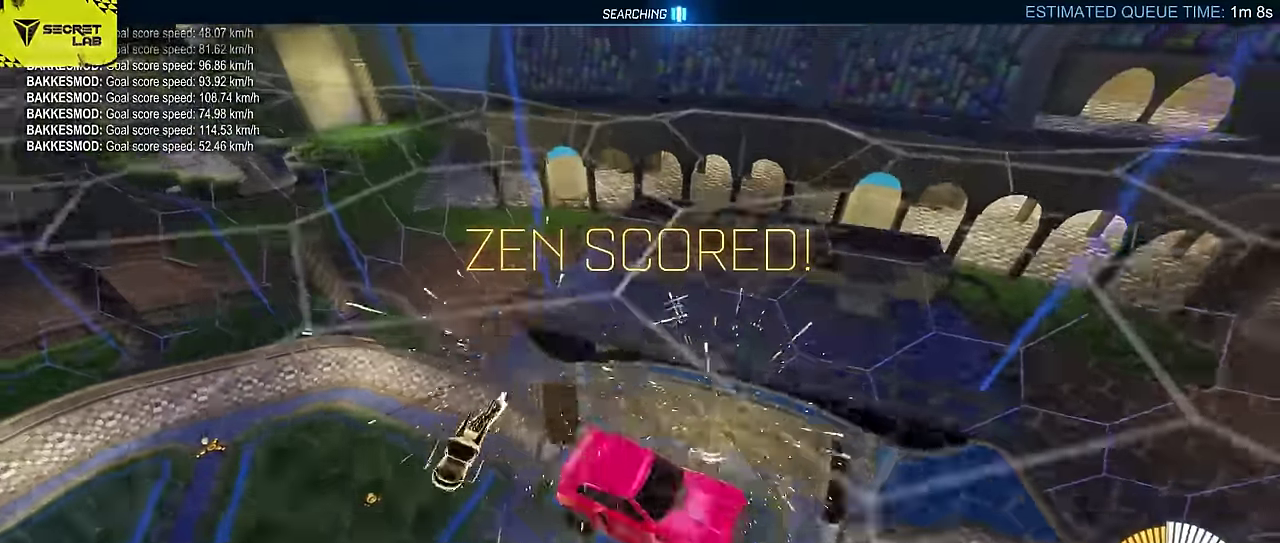
{"buttons": ["TRIANGLE"], "left_stick": "center", "events": [[467, "TRIANGLE", "down"]]}
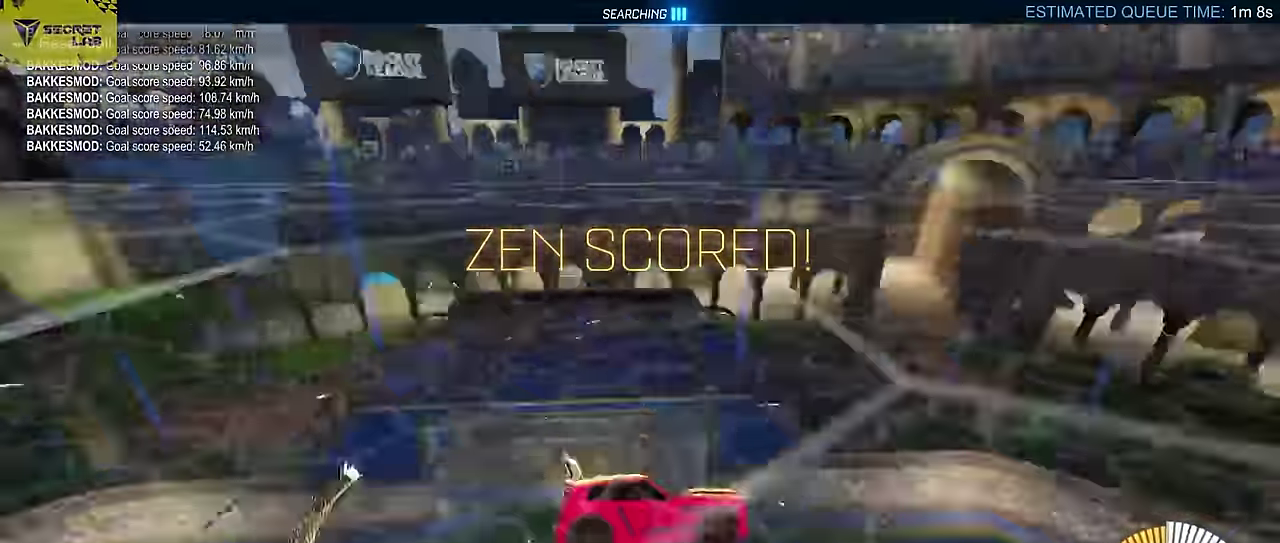
{"buttons": ["L2"], "left_stick": "up-left", "events": [[50, "L2", "down"], [100, "left_stick", "up-left"], [183, "TRIANGLE", "up"]]}
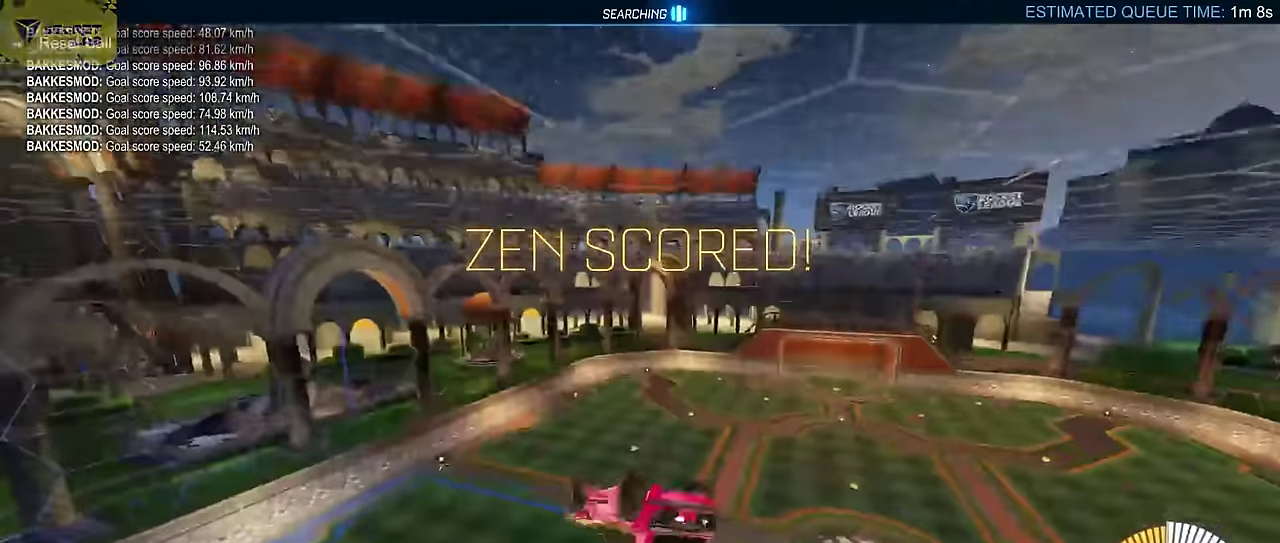
{"buttons": ["L2"], "left_stick": "up-right", "events": [[100, "left_stick", "center"], [283, "left_stick", "right"], [433, "left_stick", "up-right"]]}